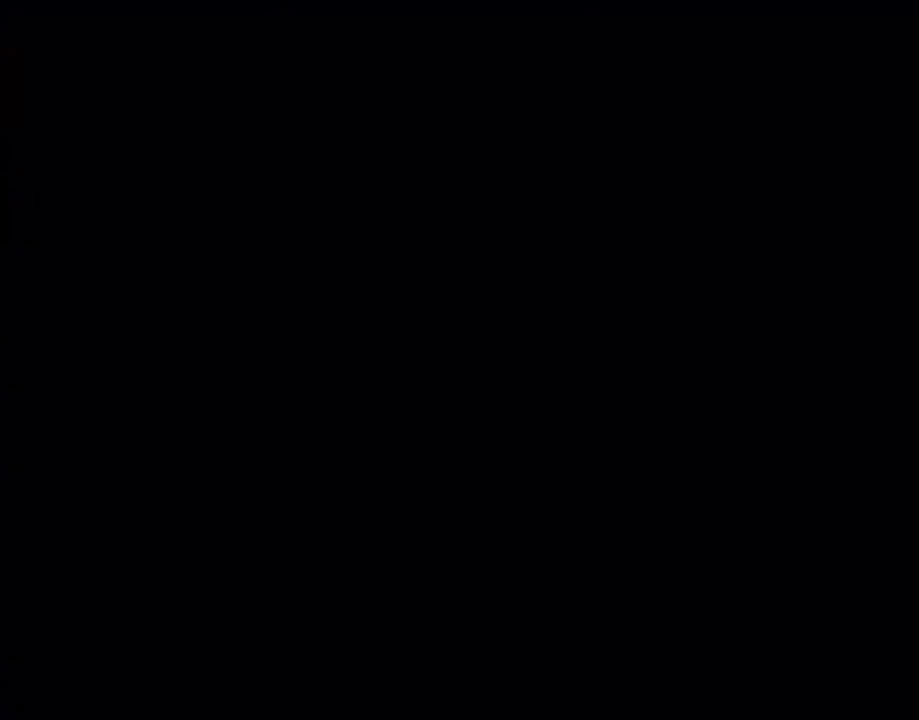
Gameplay with a controller (Nintendo layout); each line is a JSON object with the inputs held at the frame after it. "events" lists button and stick changes between this image and that frame as [ms after this image, input, new state], when the widget could be followed in between. Not read: L3 R3 SELECT.
{"buttons": [], "events": [[50, "Y", "up"], [133, "L1", "down"], [400, "L1", "up"]]}
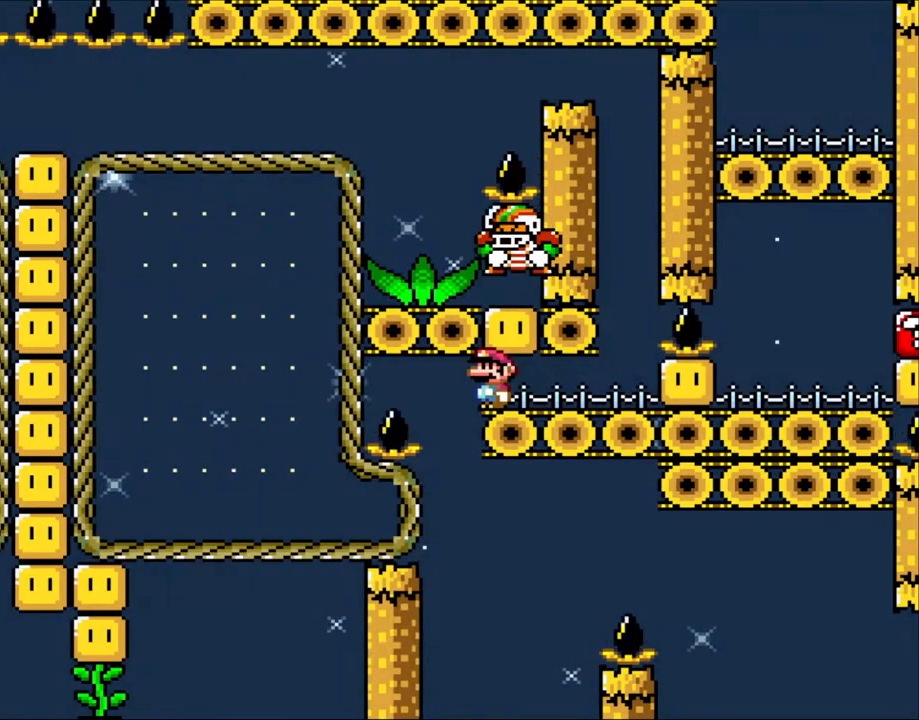
{"buttons": ["Y"], "events": [[133, "Y", "down"]]}
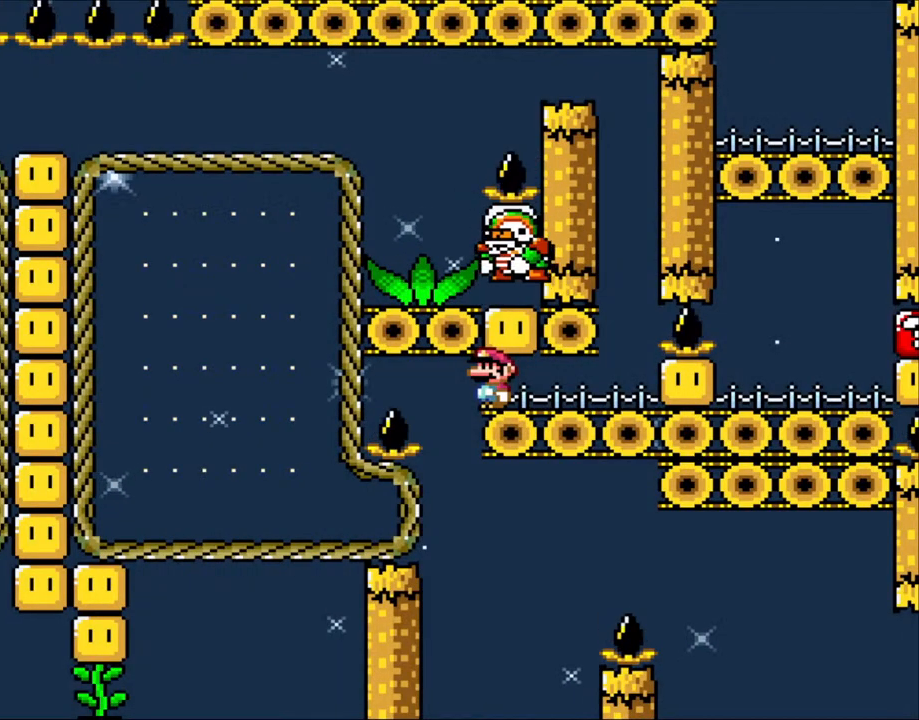
{"buttons": ["Y"], "events": []}
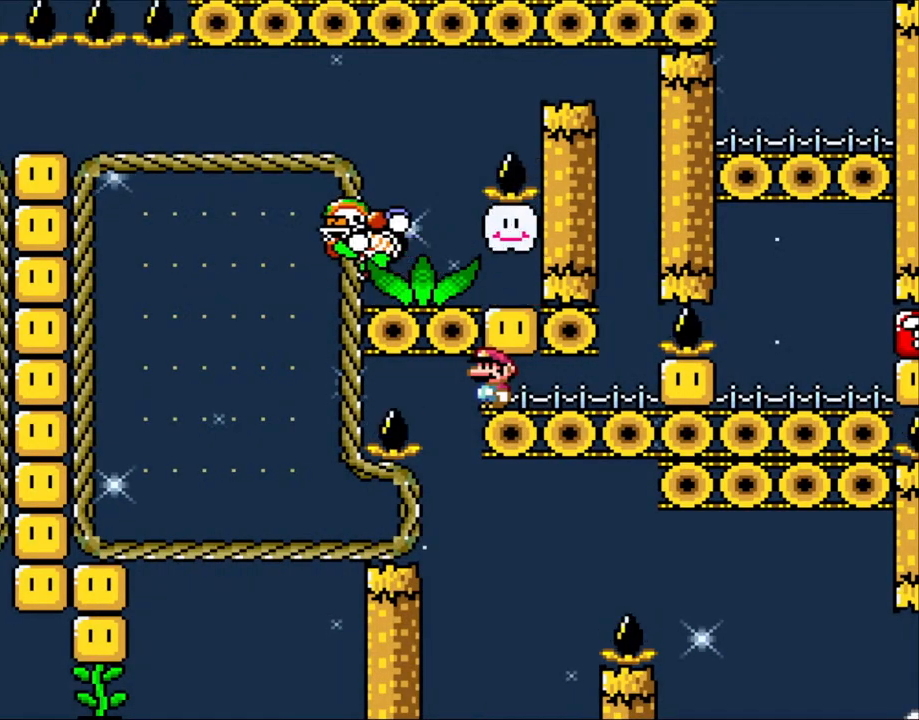
{"buttons": ["Y"], "events": []}
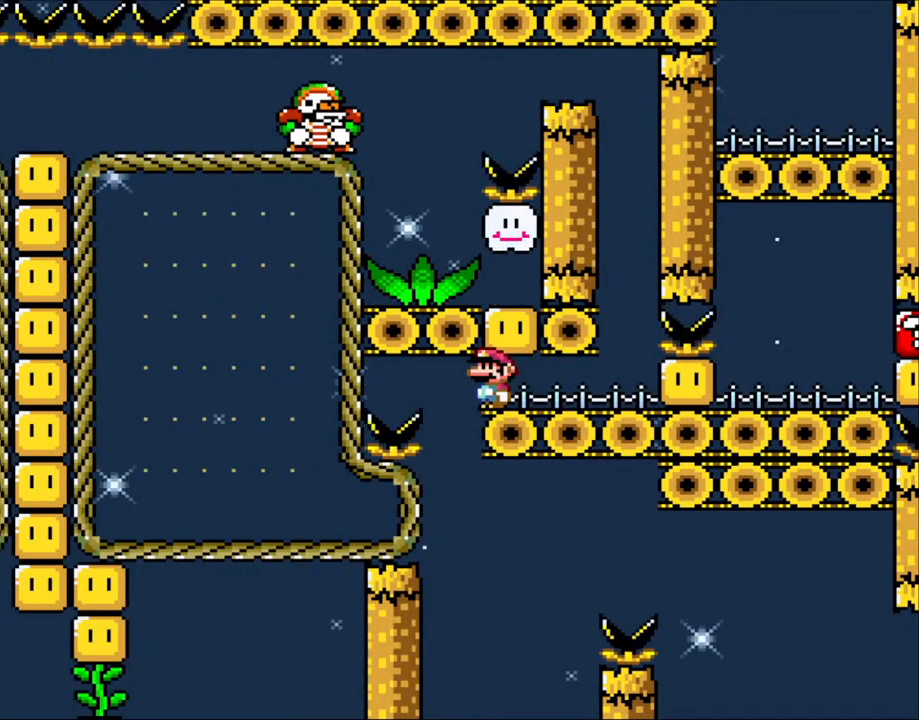
{"buttons": ["Y"], "events": []}
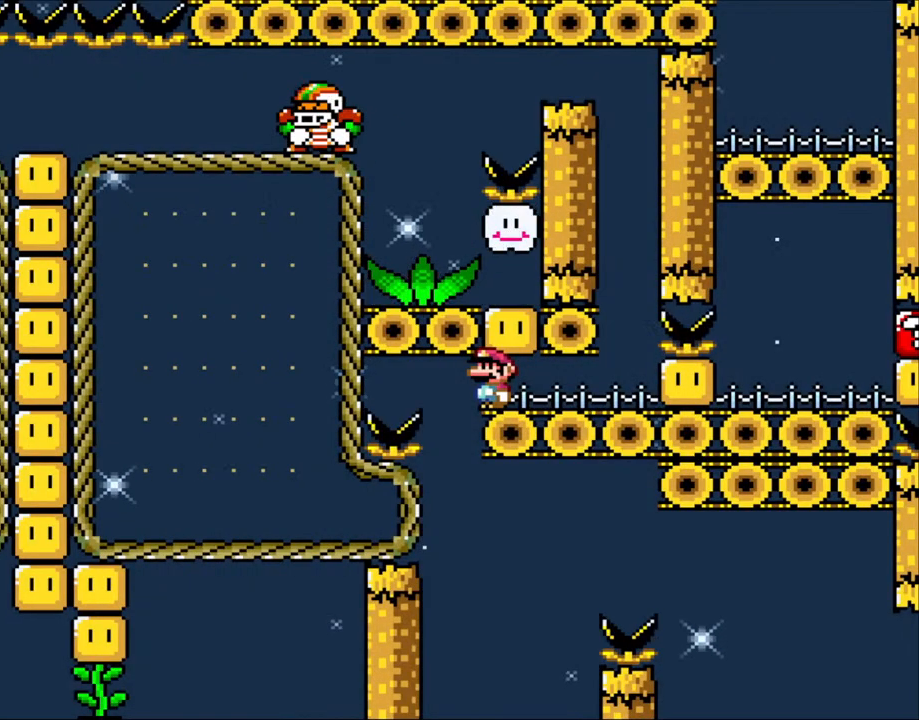
{"buttons": ["Y"], "events": []}
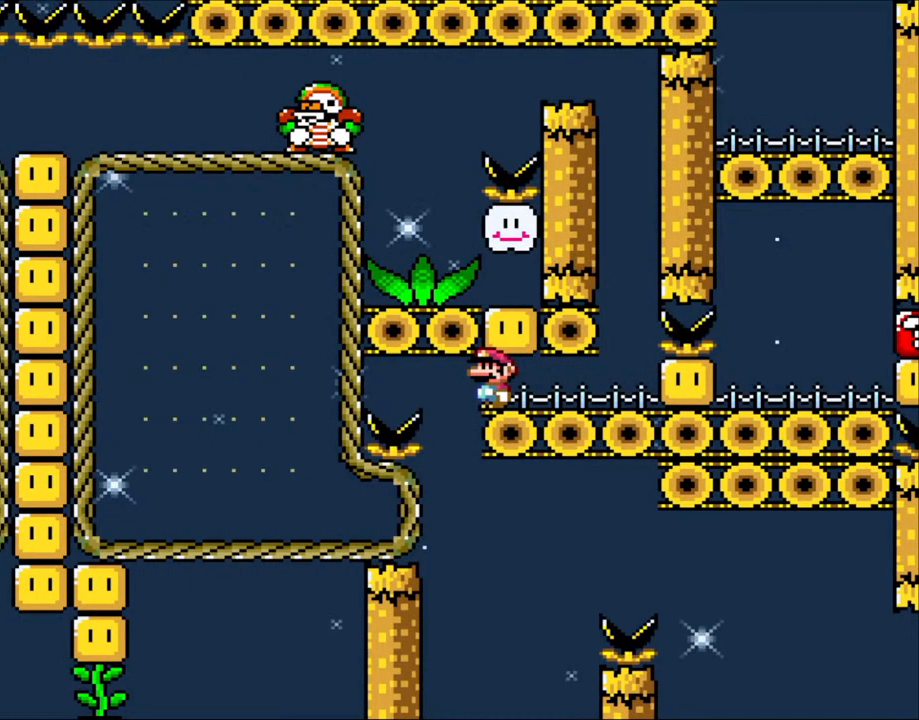
{"buttons": ["Y"], "events": [[200, "B", "down"], [300, "B", "up"]]}
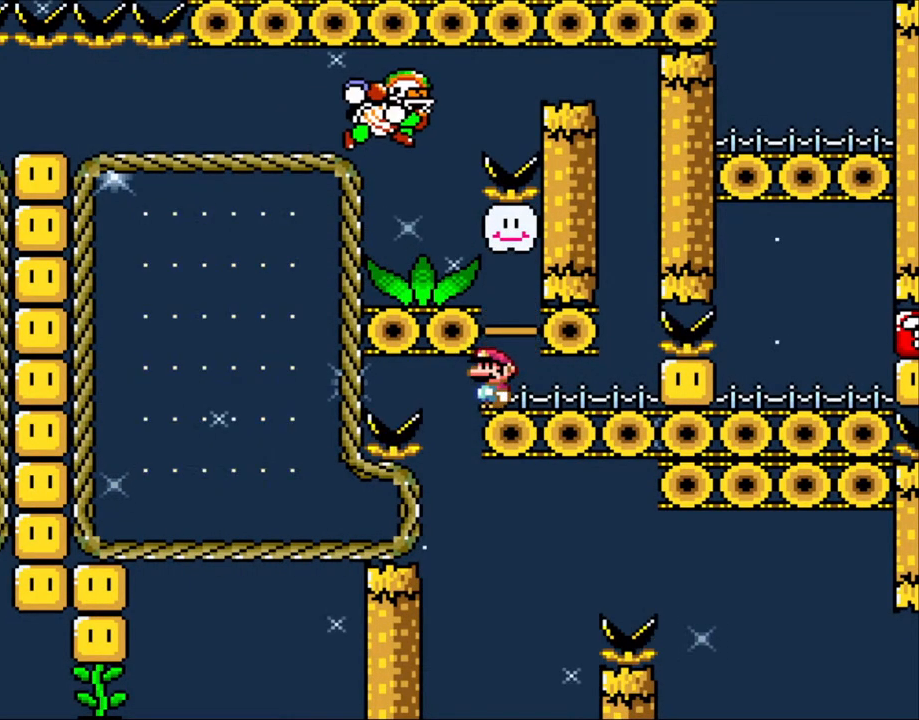
{"buttons": ["Y", "DPAD_LEFT"], "events": [[383, "DPAD_LEFT", "down"]]}
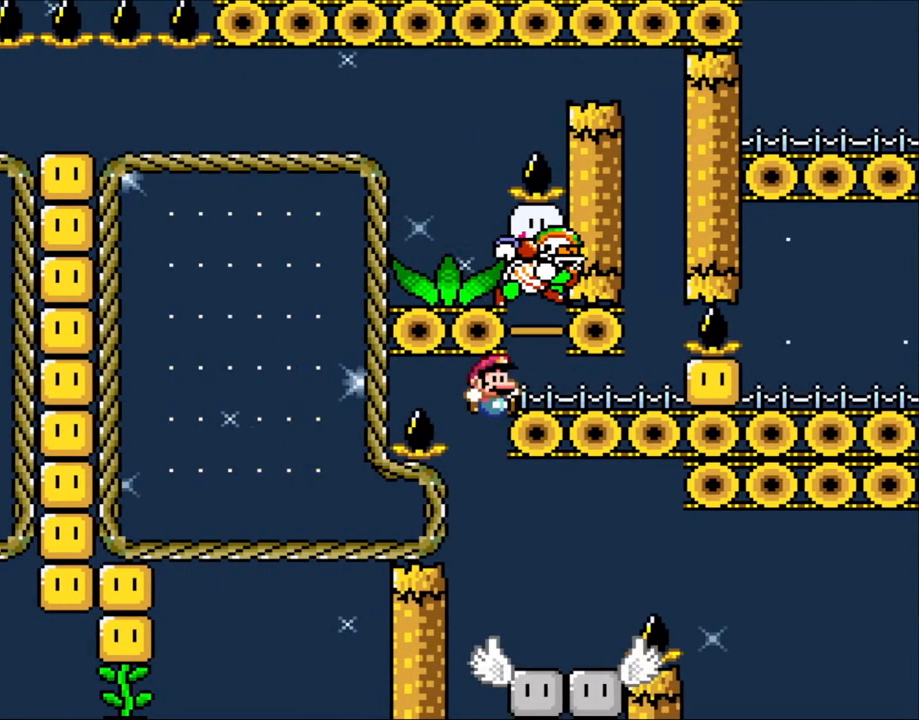
{"buttons": ["B", "Y", "DPAD_RIGHT"], "events": [[50, "DPAD_LEFT", "up"], [83, "DPAD_RIGHT", "down"], [283, "DPAD_RIGHT", "up"], [400, "DPAD_RIGHT", "down"], [500, "B", "down"]]}
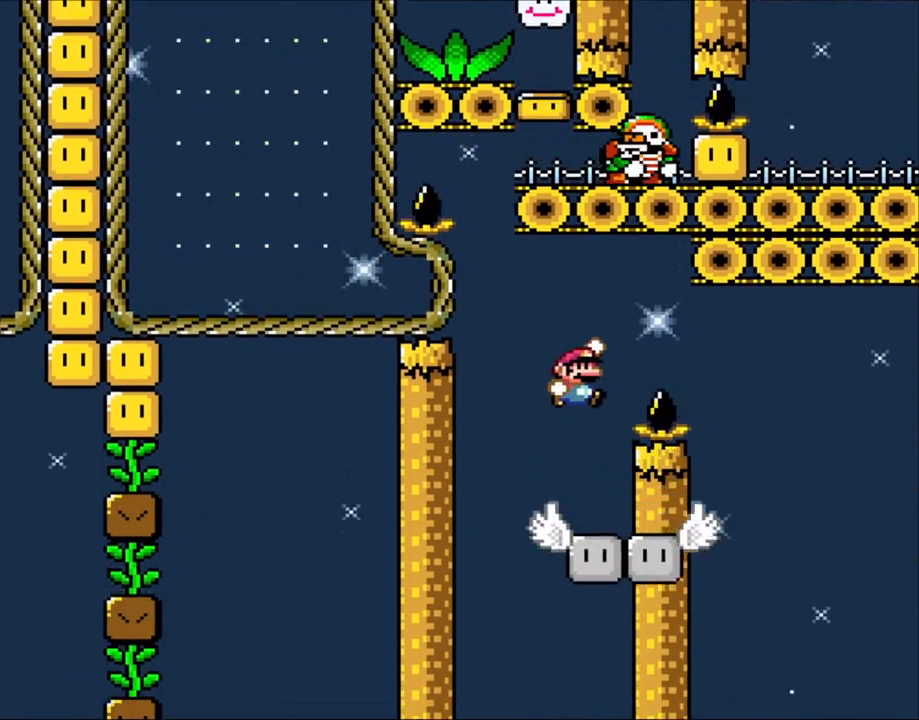
{"buttons": ["B", "Y", "DPAD_RIGHT"], "events": [[133, "B", "up"], [283, "B", "down"]]}
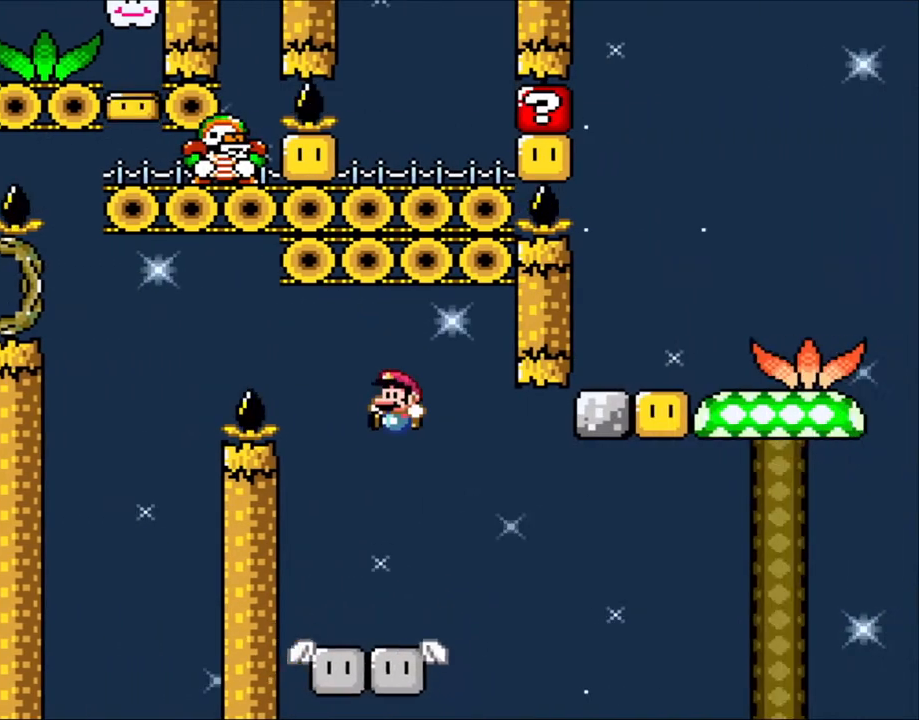
{"buttons": ["Y", "DPAD_RIGHT"], "events": [[50, "DPAD_LEFT", "down"], [50, "DPAD_RIGHT", "up"], [183, "B", "up"], [183, "DPAD_LEFT", "up"], [483, "DPAD_RIGHT", "down"]]}
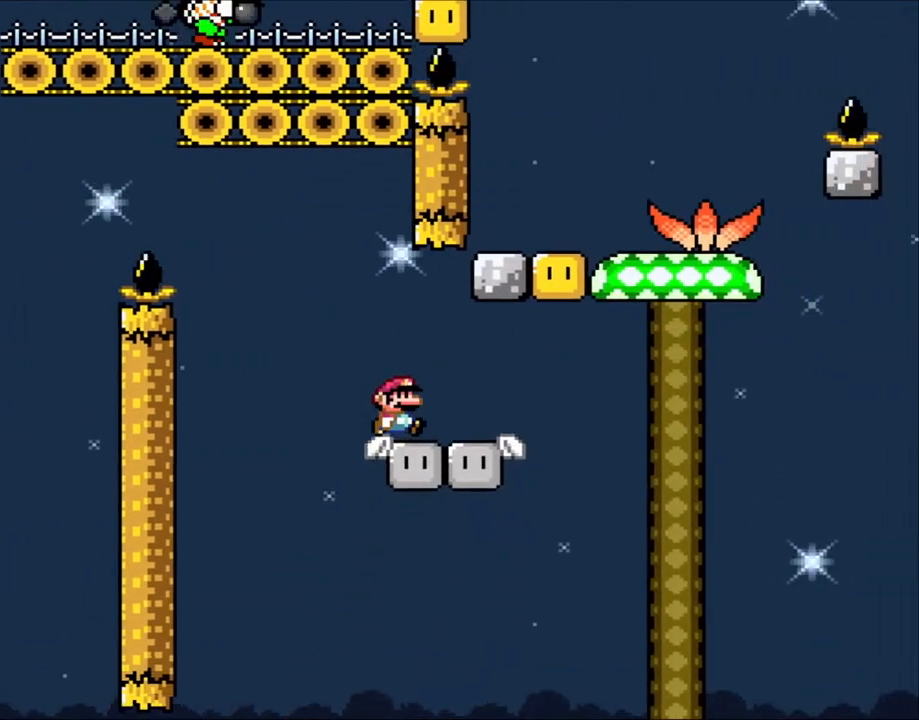
{"buttons": ["Y", "DPAD_RIGHT"], "events": [[350, "DPAD_LEFT", "down"], [350, "DPAD_RIGHT", "up"], [383, "B", "down"], [450, "B", "up"], [483, "DPAD_LEFT", "up"], [483, "DPAD_UP", "down"], [500, "DPAD_RIGHT", "down"], [500, "DPAD_UP", "up"]]}
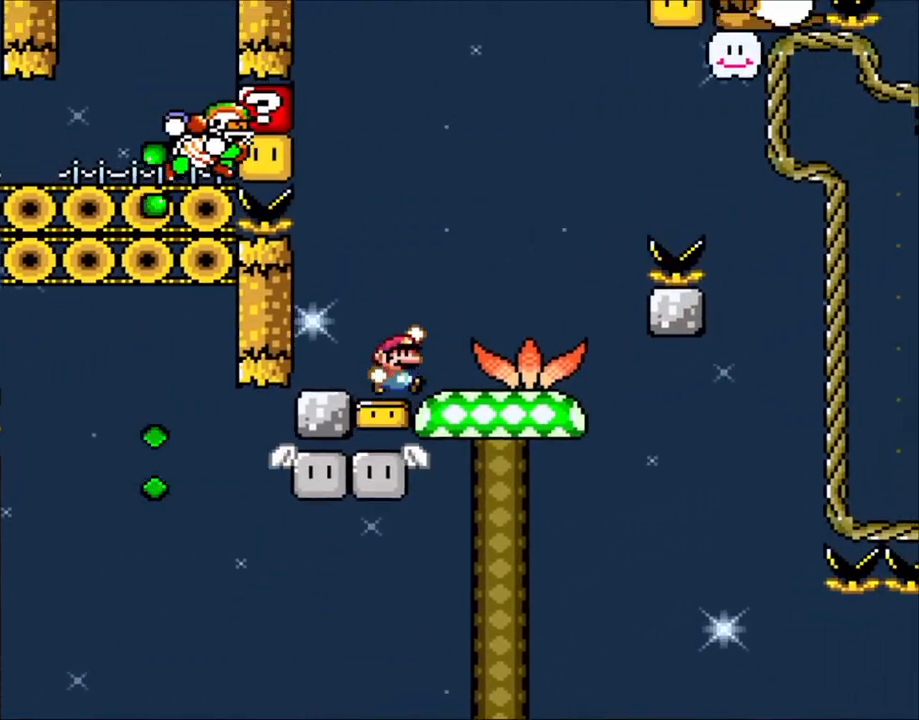
{"buttons": [], "events": [[50, "B", "down"], [150, "DPAD_RIGHT", "up"], [183, "B", "up"], [483, "Y", "up"]]}
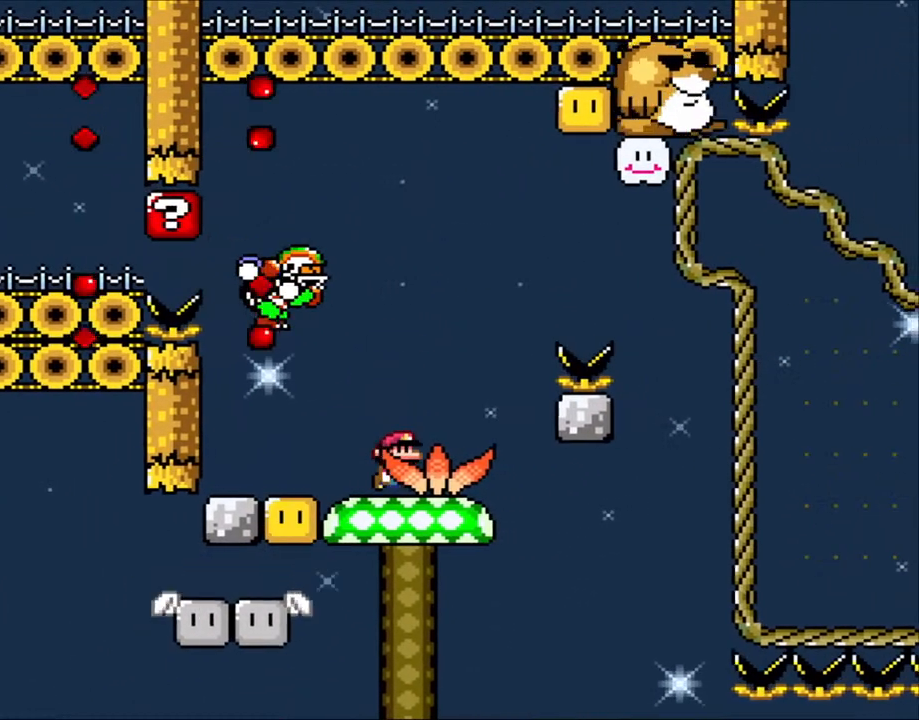
{"buttons": ["B", "Y", "DPAD_RIGHT"], "events": [[133, "R1", "down"], [300, "R1", "up"], [450, "DPAD_RIGHT", "down"], [500, "B", "down"], [500, "Y", "down"]]}
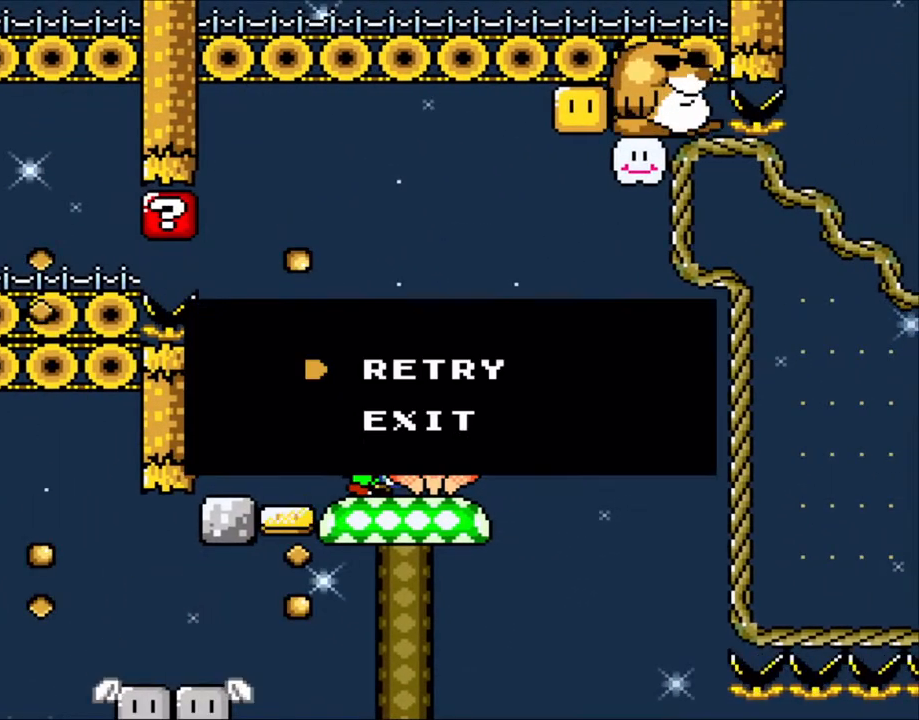
{"buttons": [], "events": [[50, "B", "up"], [83, "DPAD_RIGHT", "up"], [133, "Y", "up"]]}
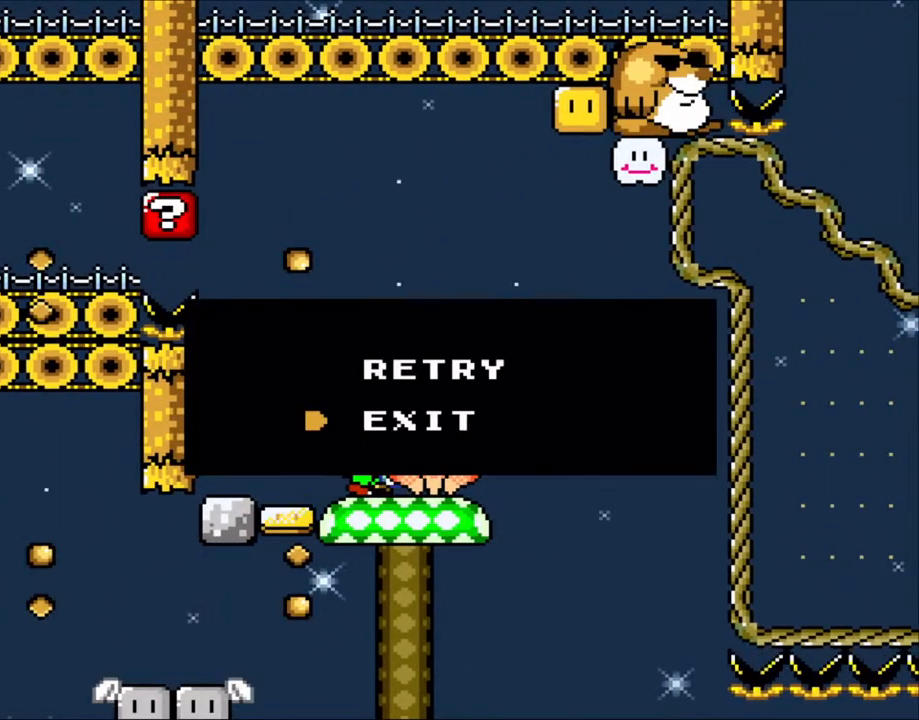
{"buttons": ["DPAD_UP"], "events": [[483, "DPAD_UP", "down"]]}
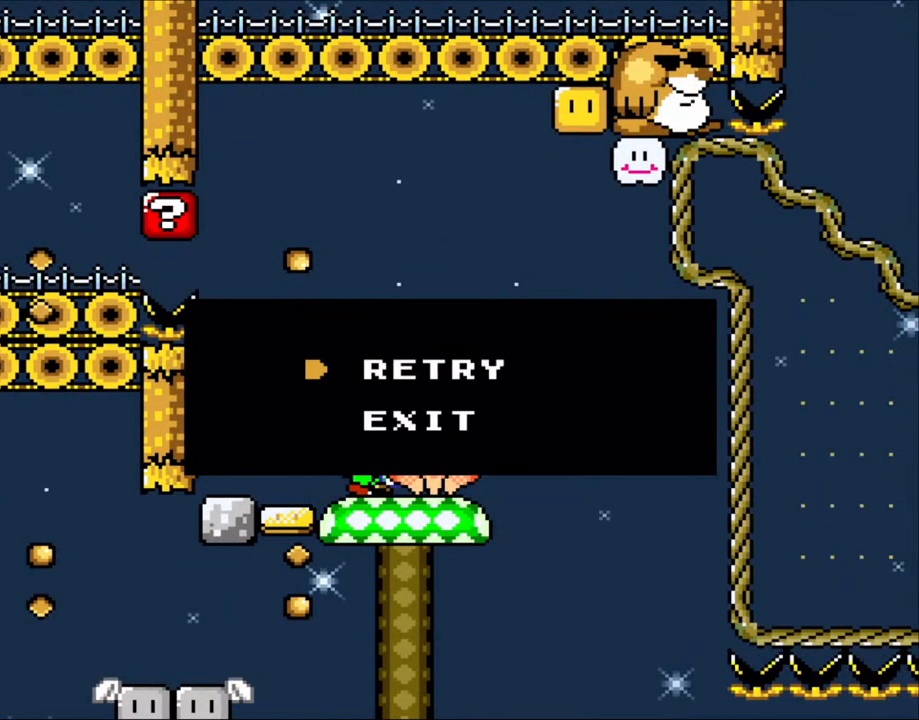
{"buttons": [], "events": [[100, "DPAD_UP", "up"]]}
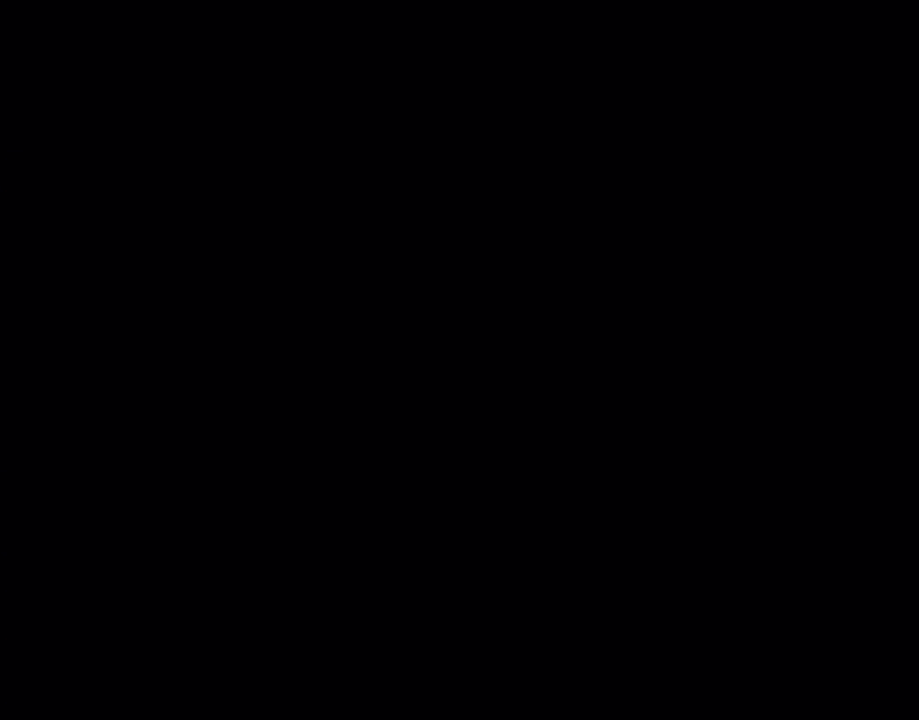
{"buttons": [], "events": [[50, "L1", "down"], [383, "L1", "up"]]}
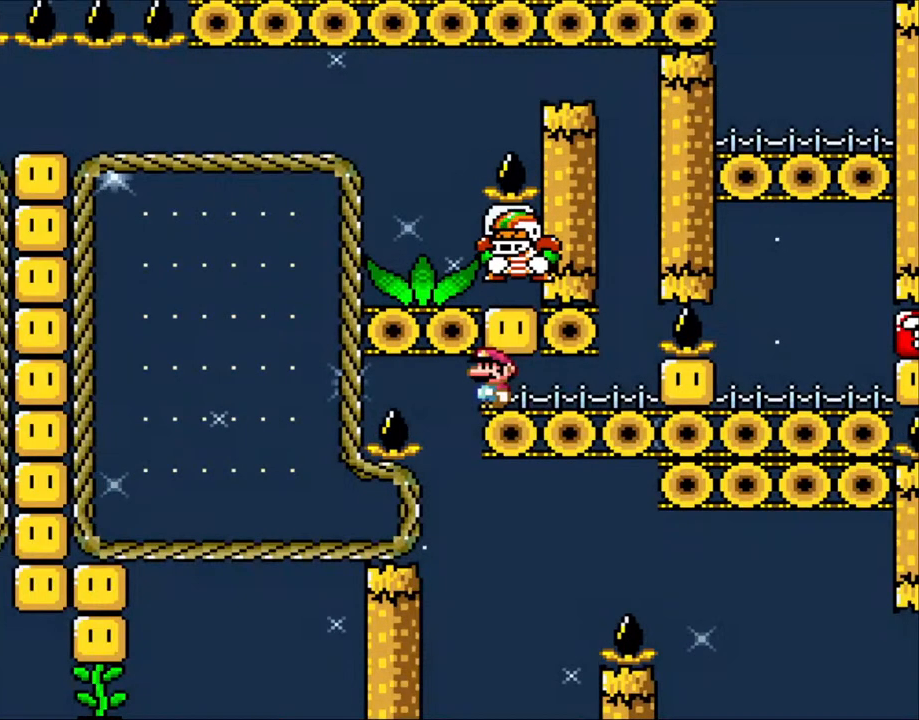
{"buttons": ["Y"], "events": [[83, "Y", "down"]]}
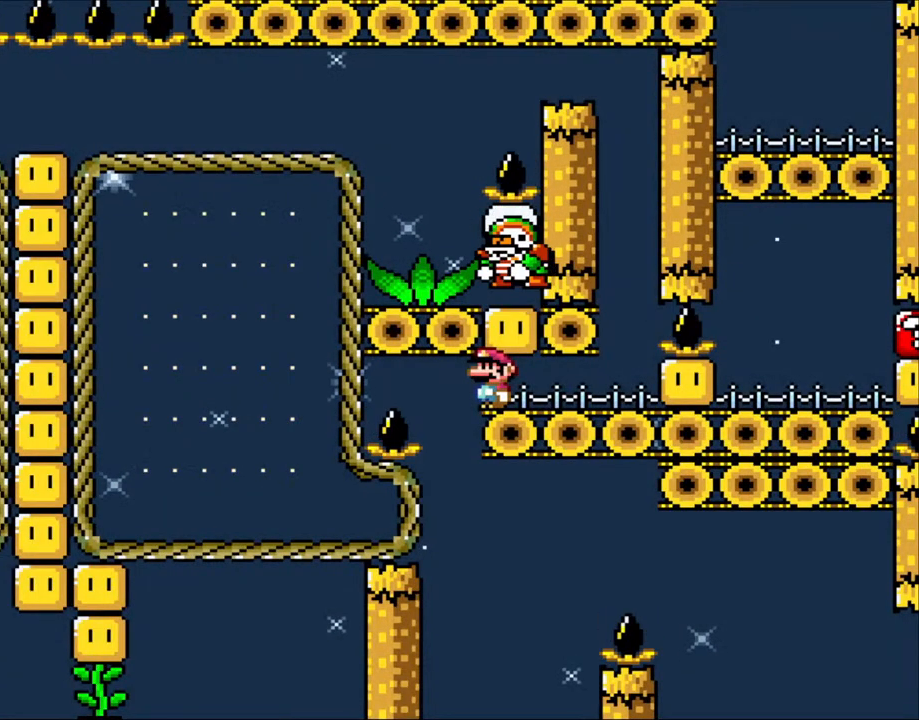
{"buttons": ["Y"], "events": []}
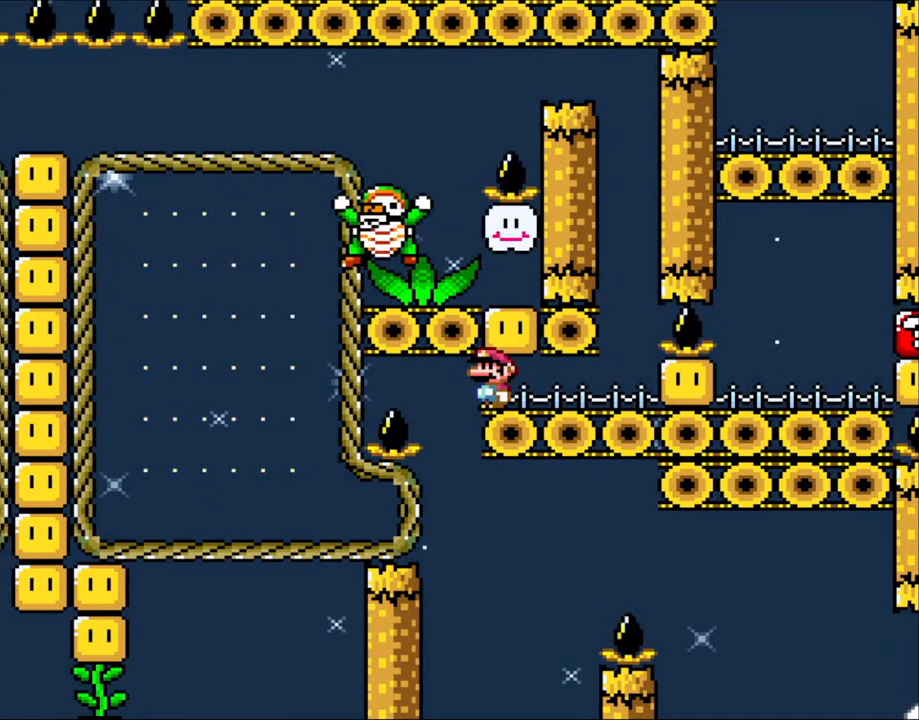
{"buttons": ["Y"], "events": []}
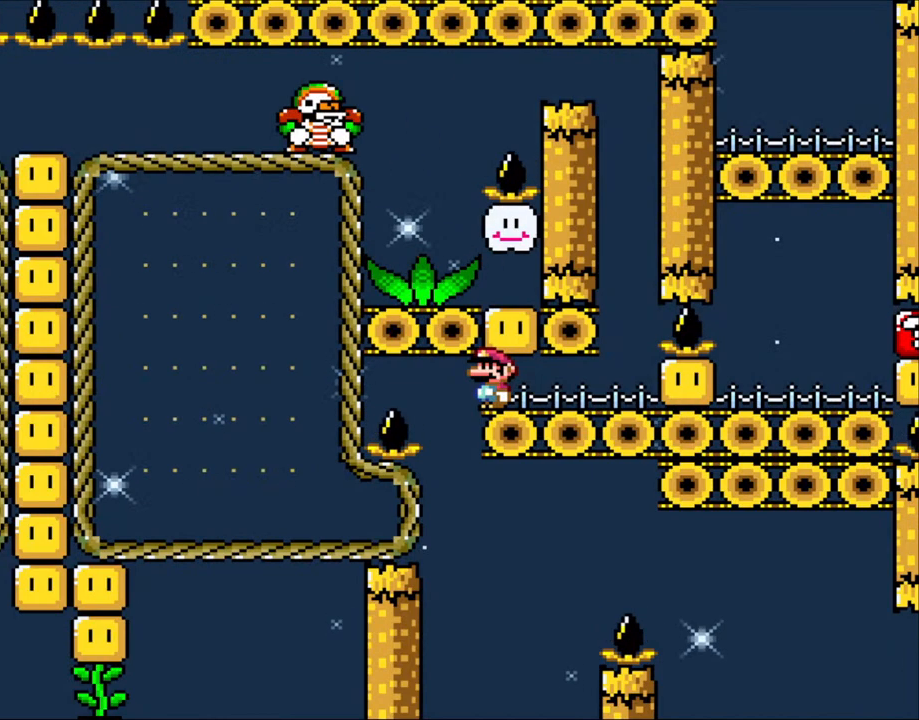
{"buttons": ["Y"], "events": []}
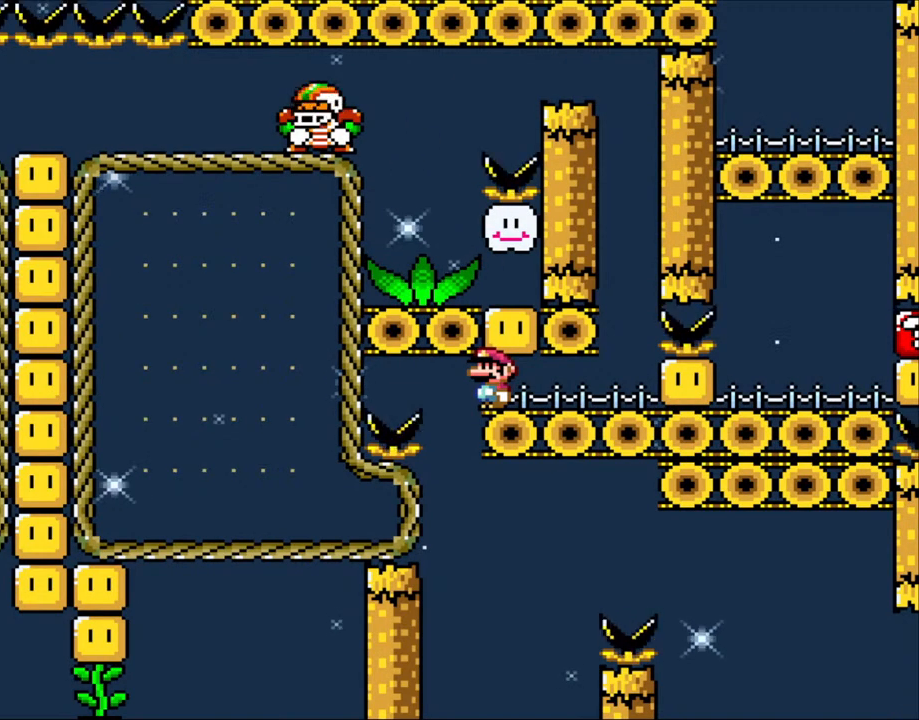
{"buttons": ["Y"], "events": []}
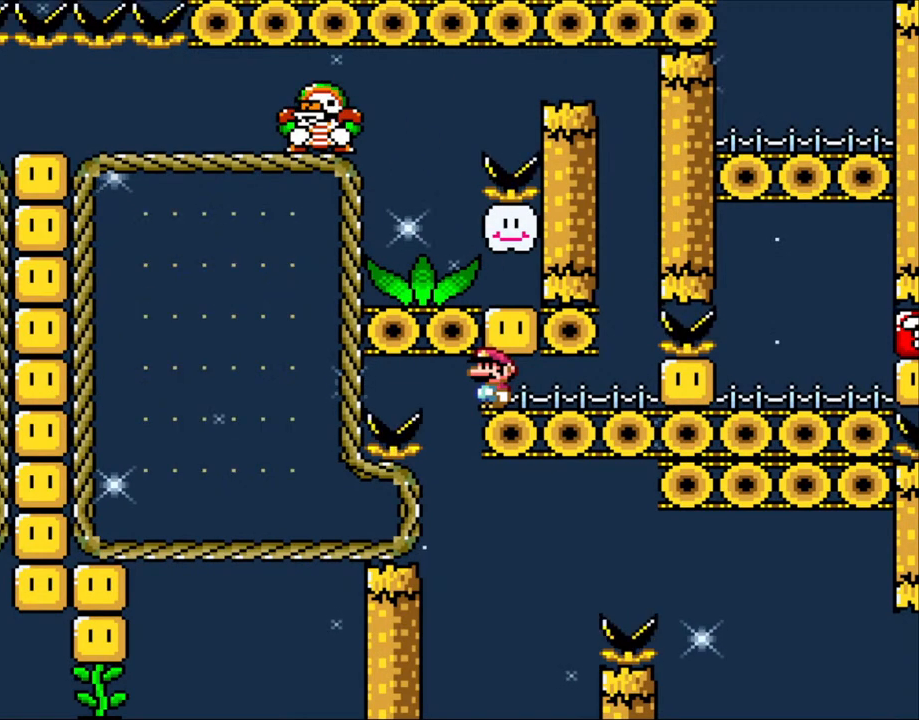
{"buttons": ["Y"], "events": []}
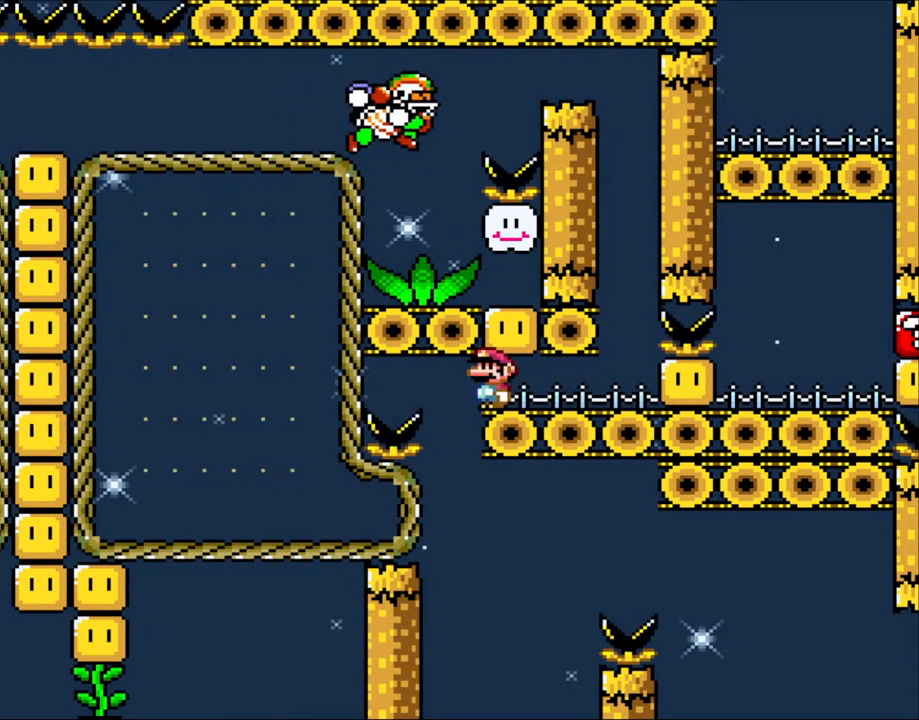
{"buttons": ["B", "Y"], "events": [[450, "B", "down"]]}
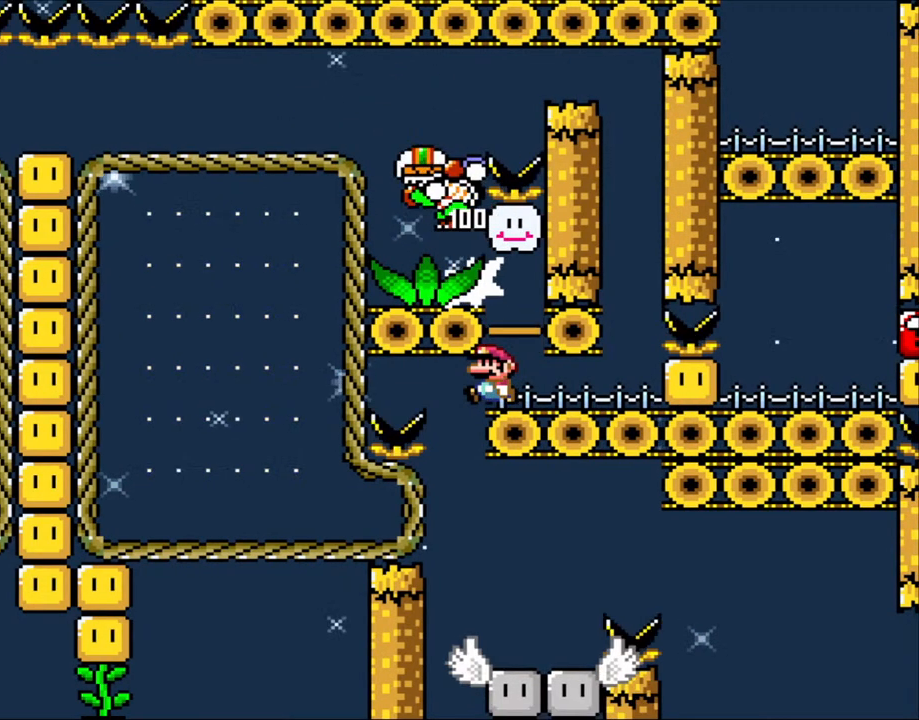
{"buttons": [], "events": [[50, "B", "up"], [50, "DPAD_LEFT", "down"], [200, "DPAD_LEFT", "up"], [283, "DPAD_RIGHT", "down"], [433, "DPAD_RIGHT", "up"], [483, "Y", "up"]]}
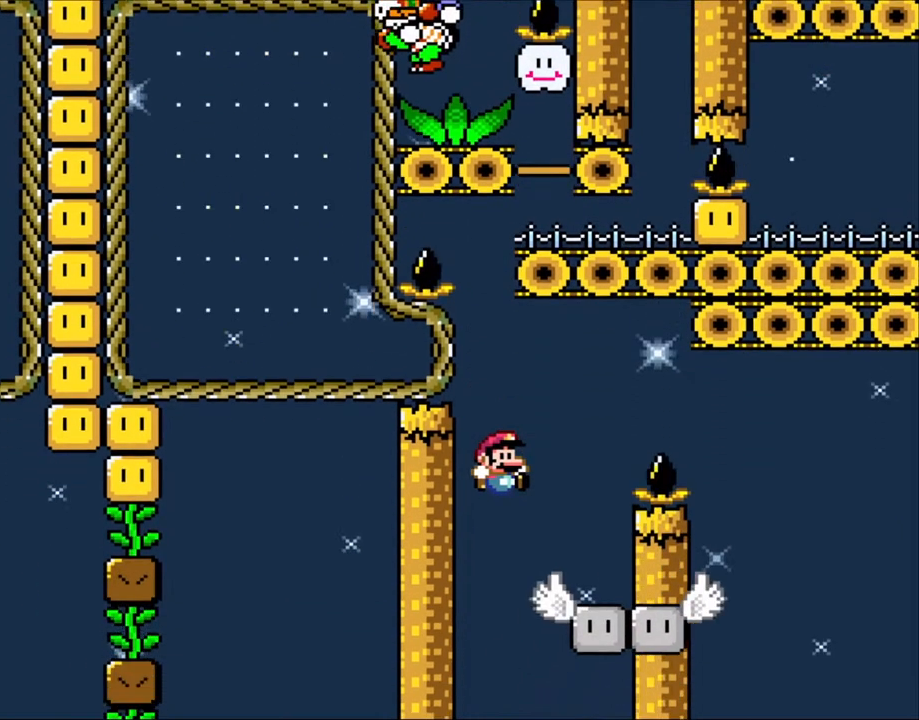
{"buttons": [], "events": [[50, "L1", "down"], [300, "L1", "up"]]}
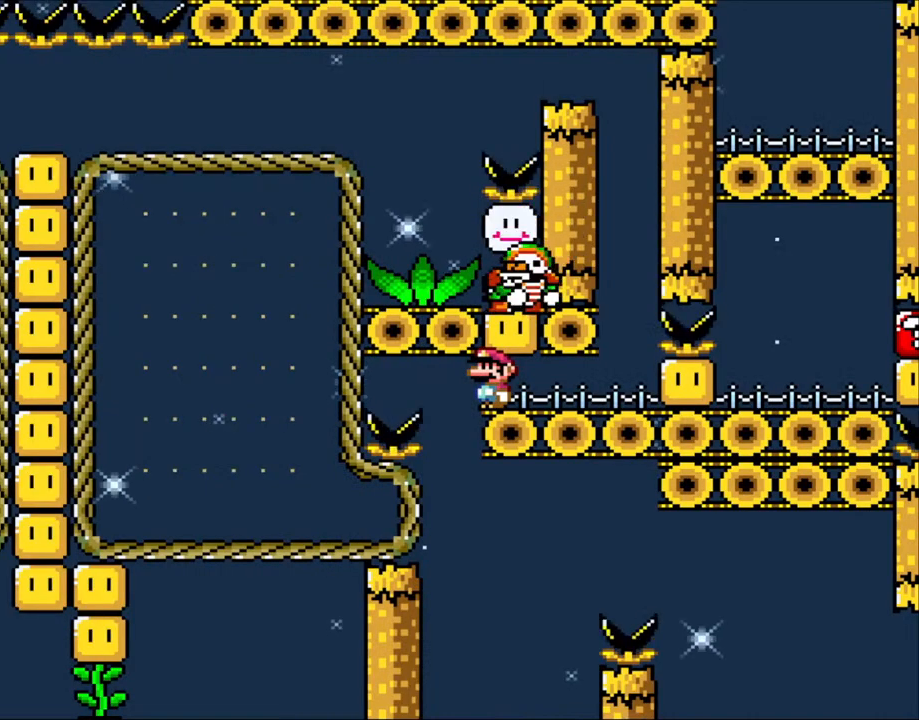
{"buttons": ["Y"], "events": [[250, "Y", "down"]]}
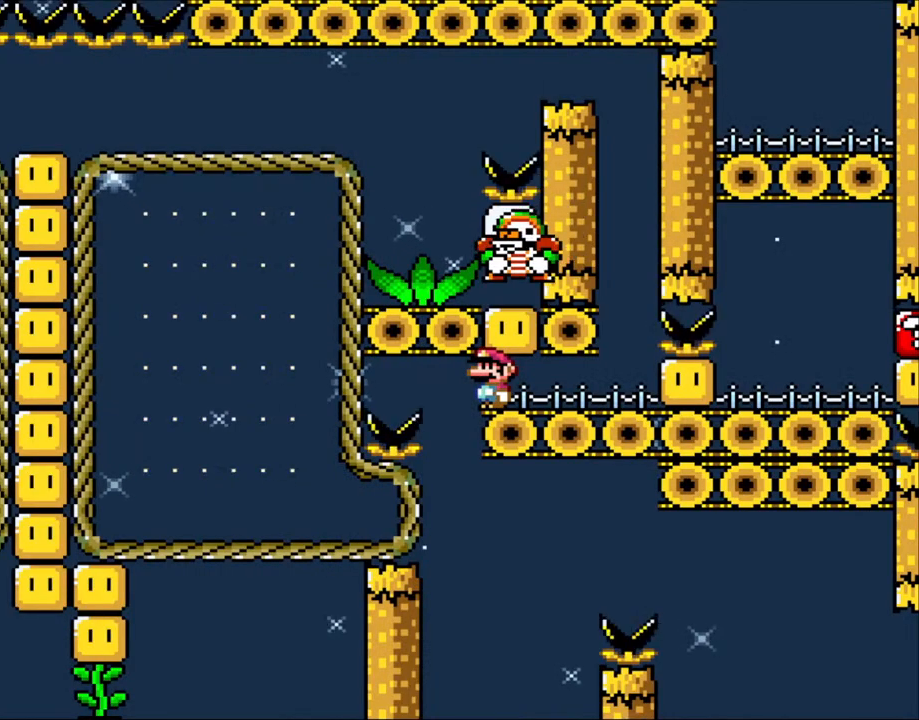
{"buttons": ["Y"], "events": []}
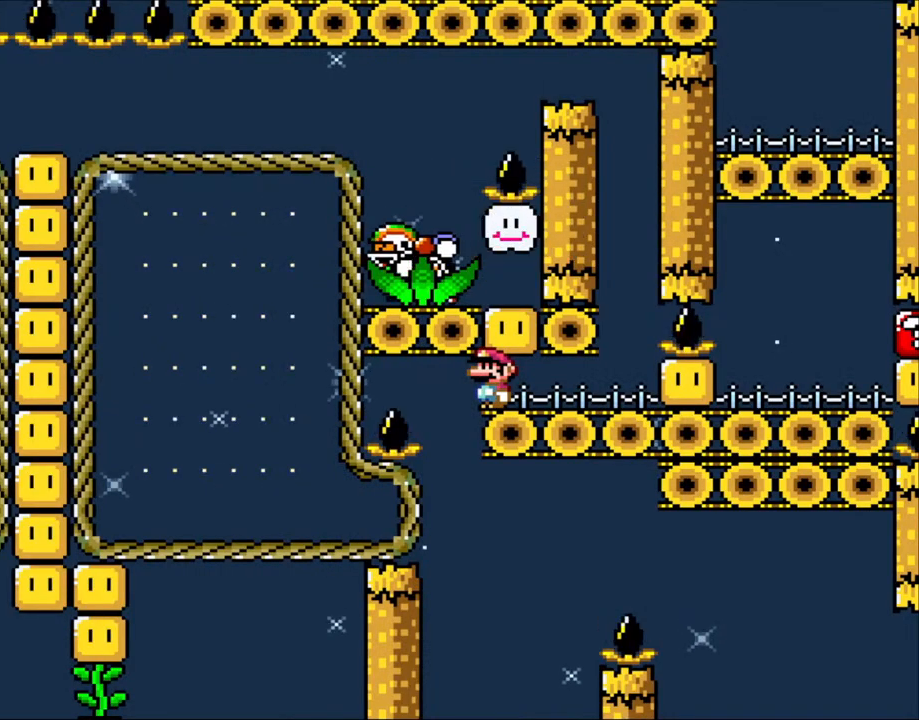
{"buttons": ["Y"], "events": []}
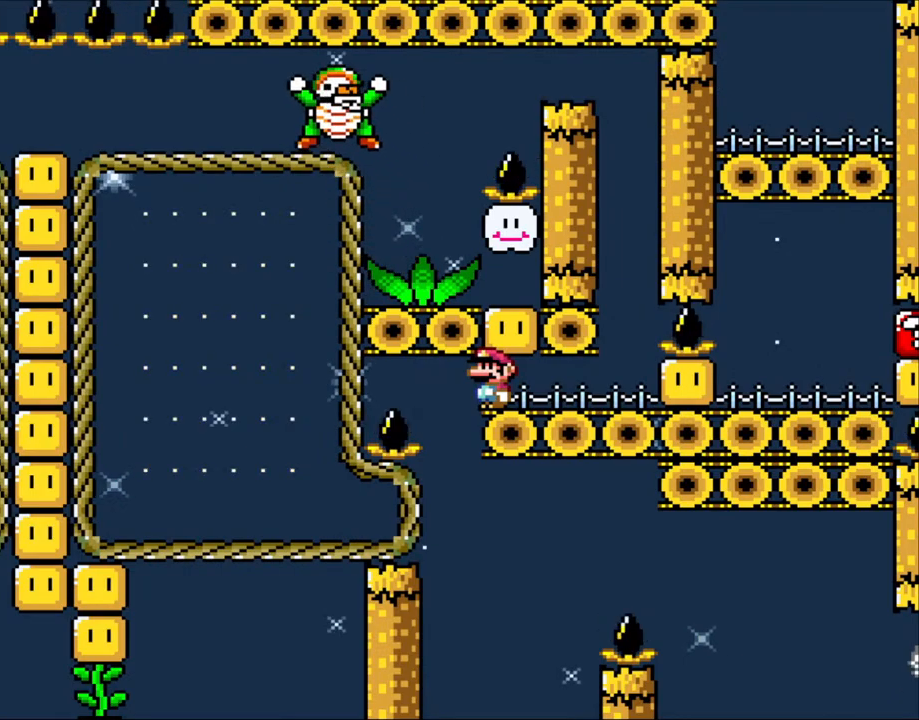
{"buttons": ["Y"], "events": []}